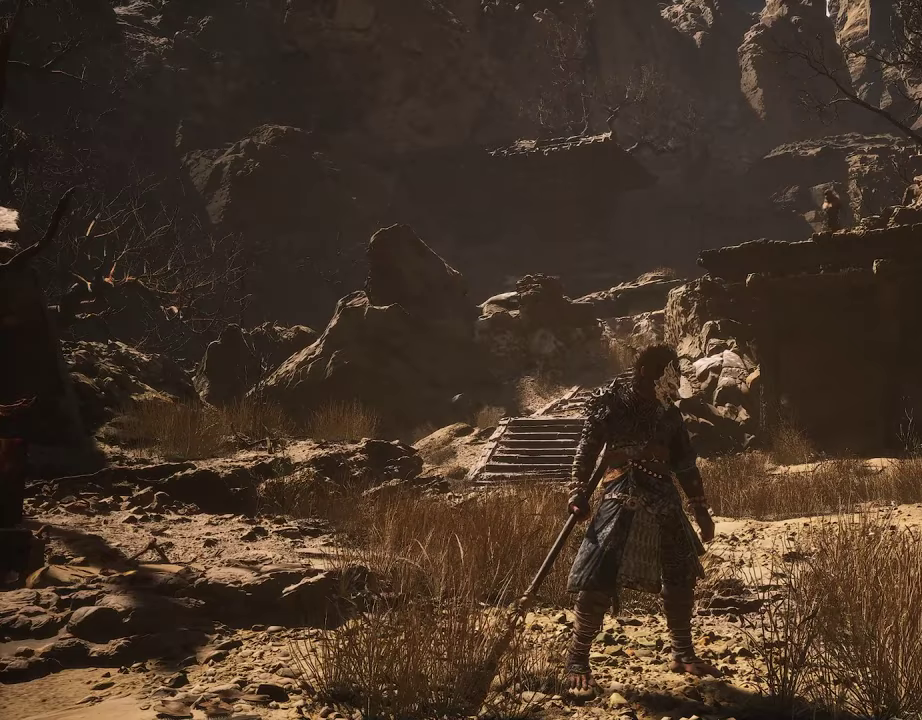
Gameplay with a controller (PlayStation layout); each line is a JSON object with the inputs held at the frame after it (dt_ms = milliseconds from this image to that frame). "events" lists button and stick changes between this image and that frame as [ms after this image, input, new state], when the widget could be followed in between.
{"dt_ms": 500, "buttons": [], "left_stick": "center", "right_stick": "left", "events": [[433, "right_stick", "left"]]}
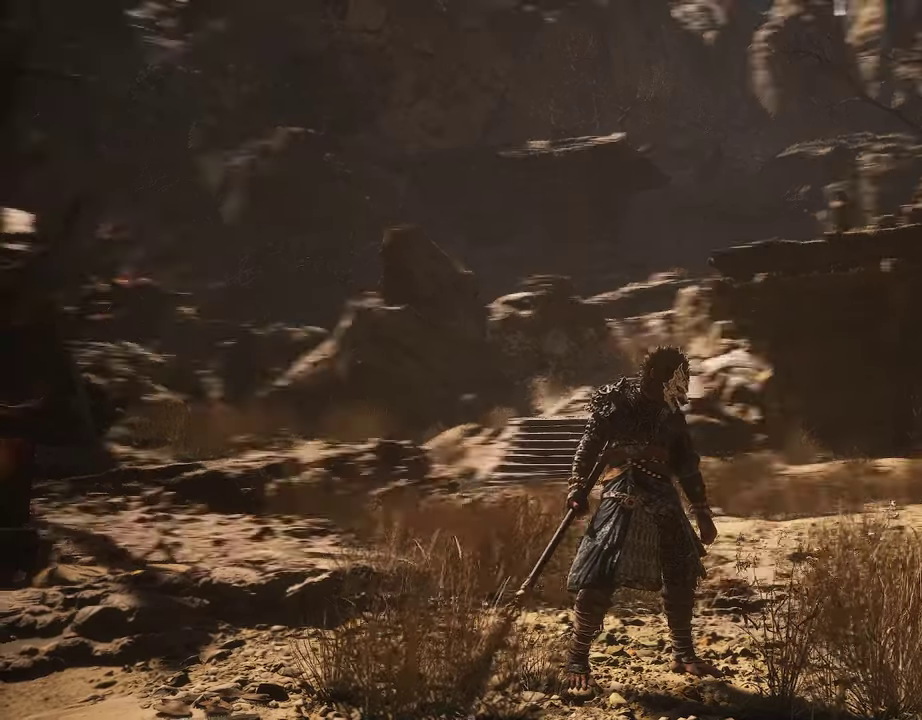
{"dt_ms": 700, "buttons": [], "left_stick": "center", "right_stick": "up-left", "events": [[133, "right_stick", "up-left"], [283, "right_stick", "center"], [483, "right_stick", "up-left"]]}
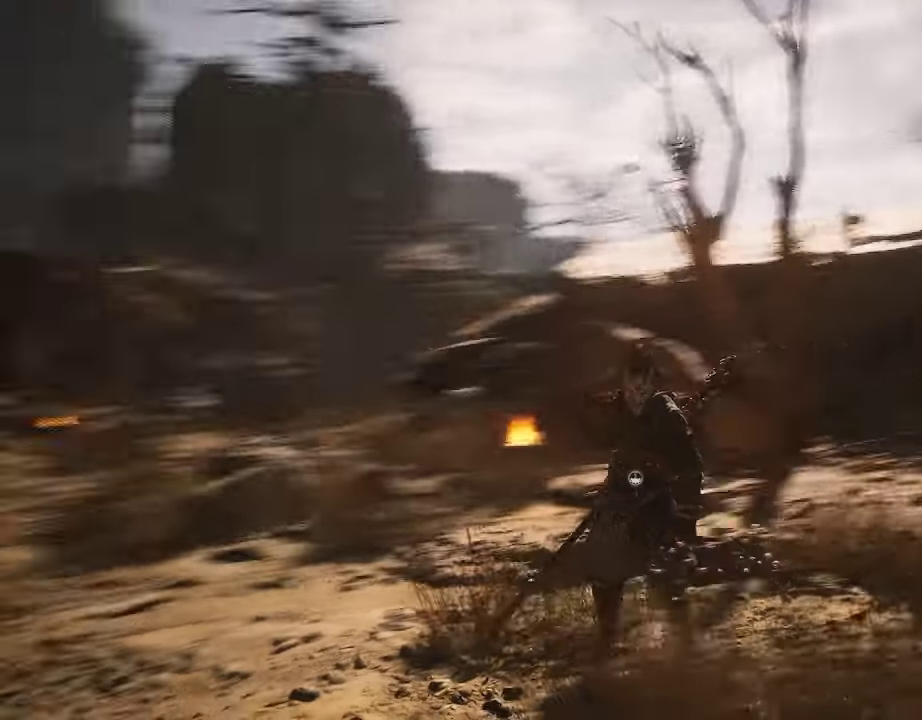
{"dt_ms": 300, "buttons": [], "left_stick": "center", "right_stick": "center", "events": [[33, "right_stick", "center"]]}
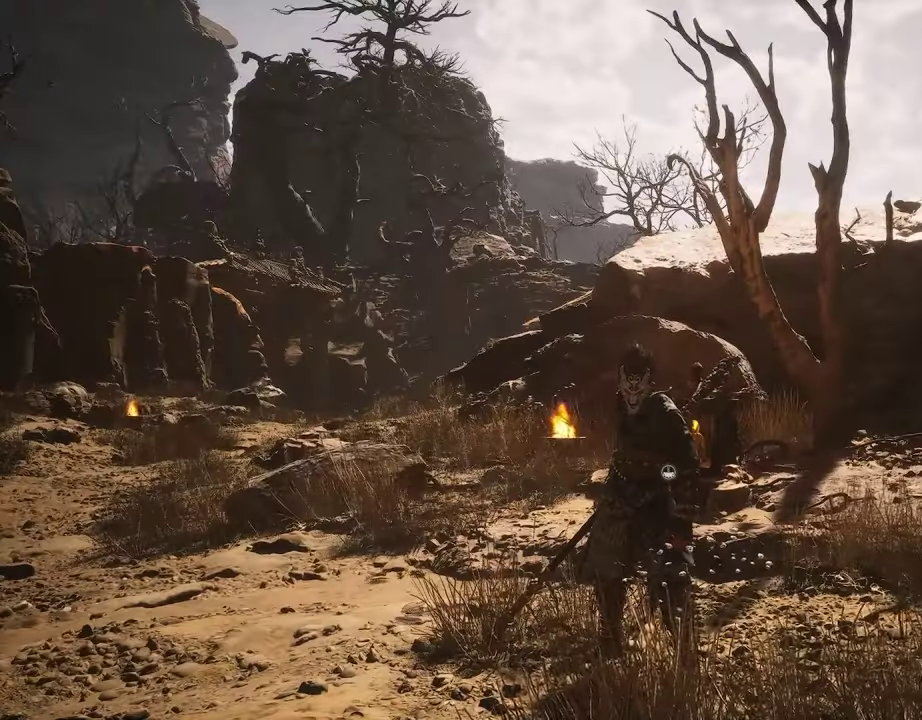
{"dt_ms": 500, "buttons": [], "left_stick": "center", "right_stick": "center", "events": []}
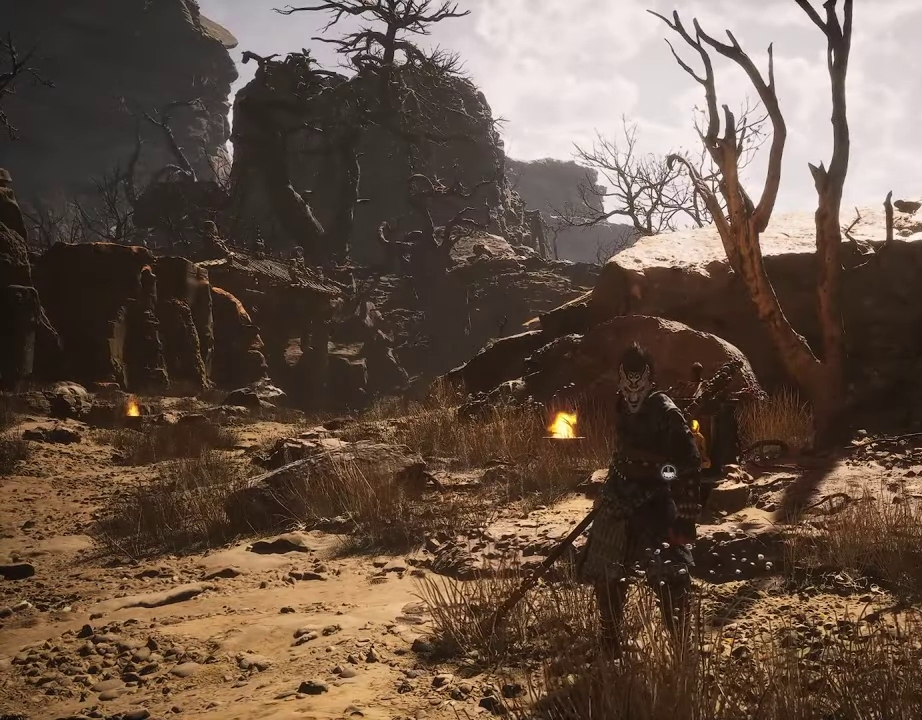
{"dt_ms": 500, "buttons": [], "left_stick": "center", "right_stick": "center", "events": []}
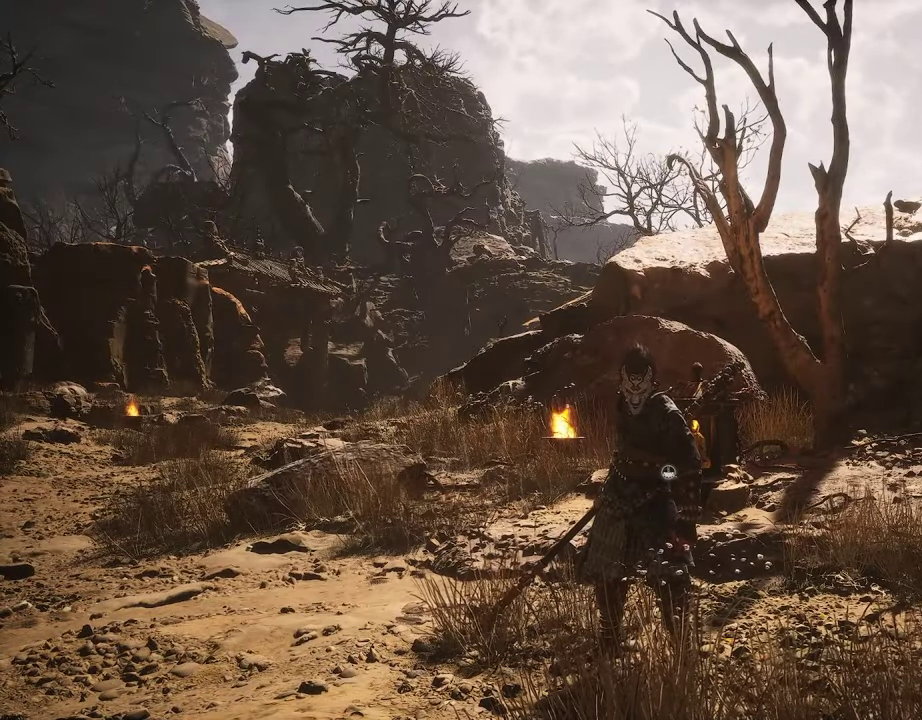
{"dt_ms": 600, "buttons": [], "left_stick": "up", "right_stick": "center", "events": [[117, "left_stick", "up"], [200, "left_stick", "up-left"], [333, "left_stick", "up"], [450, "left_stick", "up-left"], [517, "left_stick", "up"]]}
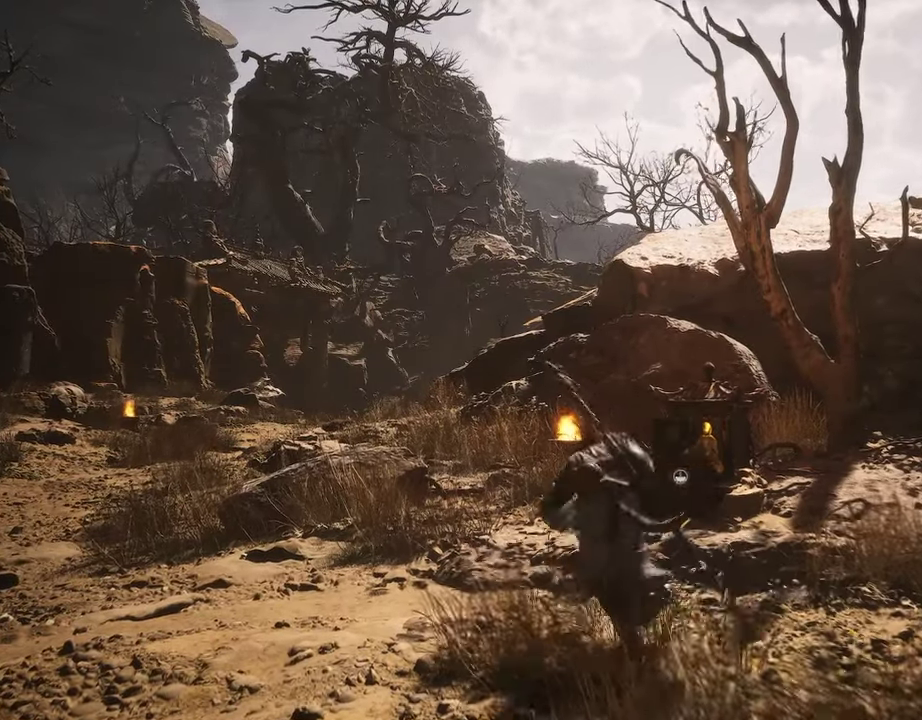
{"dt_ms": 600, "buttons": [], "left_stick": "center", "right_stick": "center", "events": [[67, "left_stick", "center"]]}